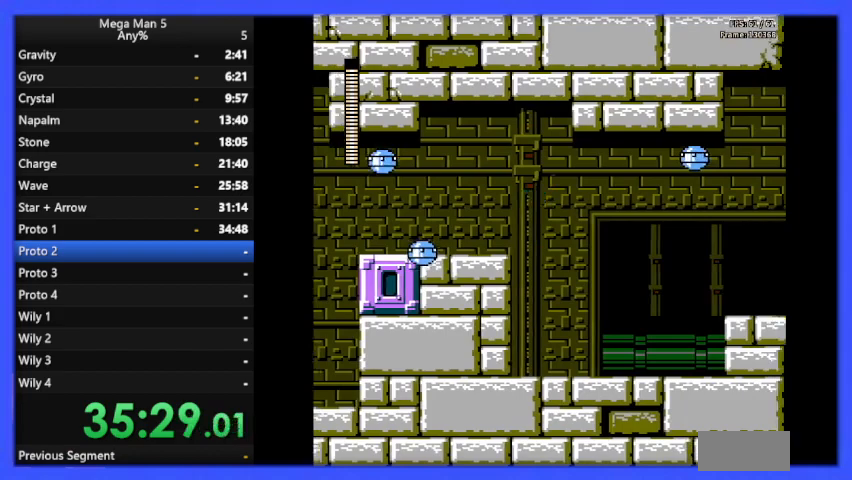
Gameplay with a controller (Nintendo layout); each line is a JSON object with the inputs held at the frame after it. "events" lists button and stick changes between this image and that frame as [ms after this image, input, new state], when the widget could be followed in between. Not read: L3 R3.
{"buttons": ["B"], "events": [[433, "DPAD_RIGHT", "up"]]}
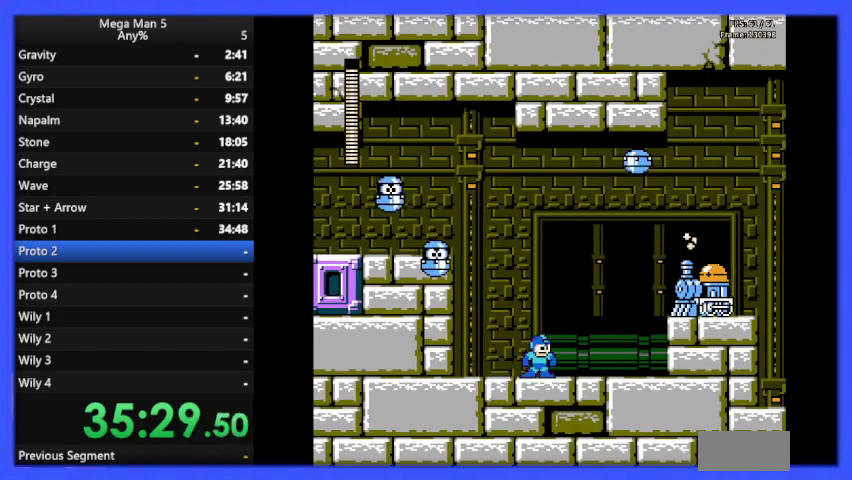
{"buttons": ["B"], "events": [[267, "DPAD_RIGHT", "down"], [300, "A", "down"], [433, "A", "up"], [467, "B", "up"], [500, "B", "down"], [500, "DPAD_RIGHT", "up"]]}
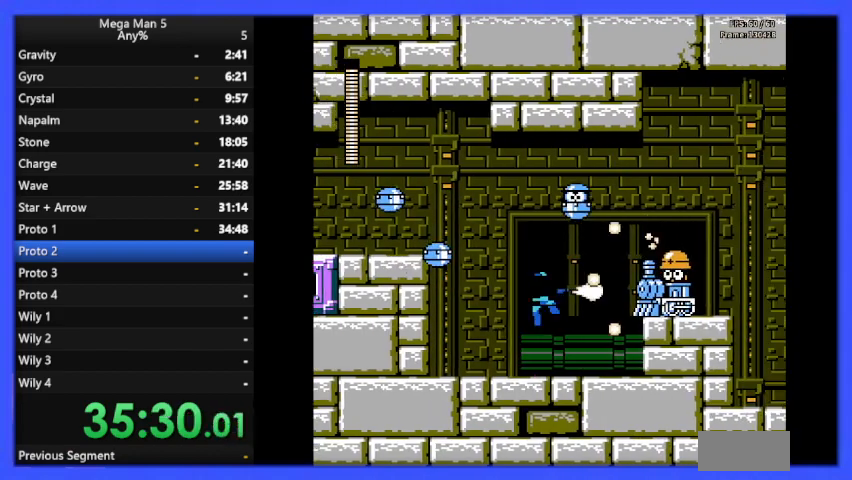
{"buttons": ["B", "DPAD_RIGHT"], "events": [[33, "DPAD_LEFT", "down"], [133, "DPAD_UP", "down"], [167, "DPAD_LEFT", "up"], [167, "DPAD_UP", "up"], [200, "DPAD_RIGHT", "down"], [267, "DPAD_RIGHT", "up"], [433, "DPAD_RIGHT", "down"]]}
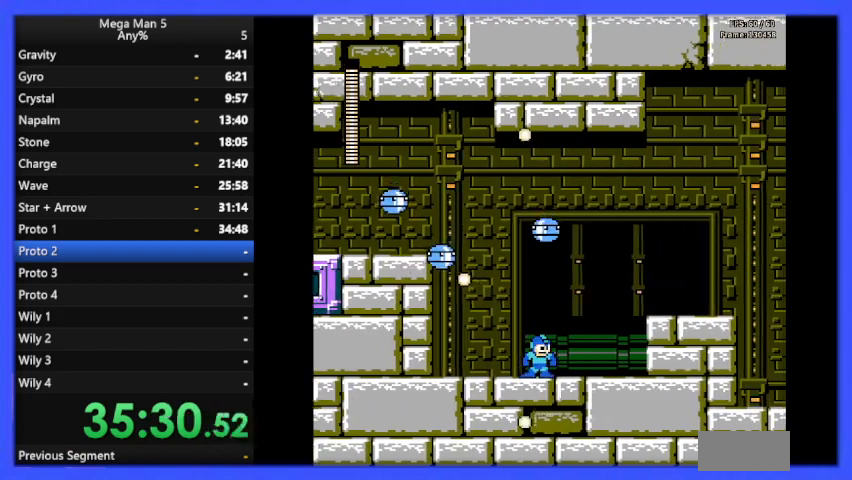
{"buttons": ["B", "DPAD_RIGHT"], "events": [[100, "DPAD_DOWN", "down"], [133, "A", "down"], [200, "DPAD_DOWN", "up"], [233, "A", "up"], [300, "A", "down"], [500, "A", "up"]]}
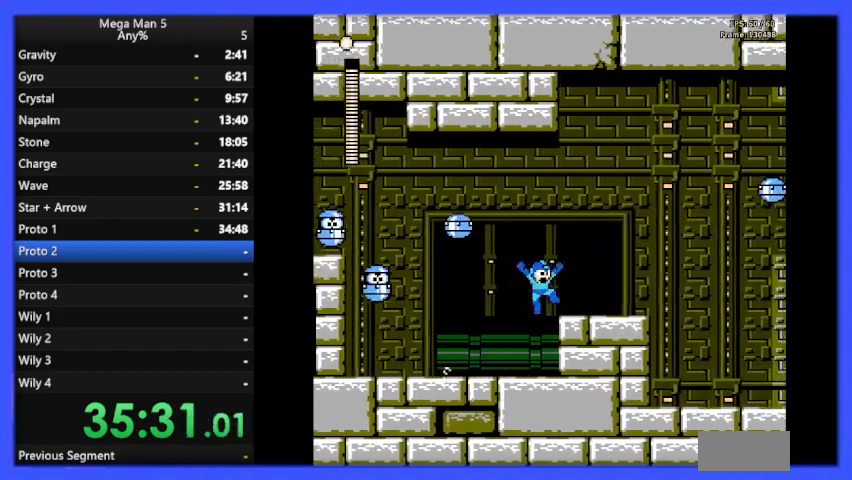
{"buttons": ["B", "DPAD_RIGHT"], "events": [[267, "DPAD_DOWN", "down"], [300, "A", "down"], [400, "DPAD_DOWN", "up"], [433, "A", "up"]]}
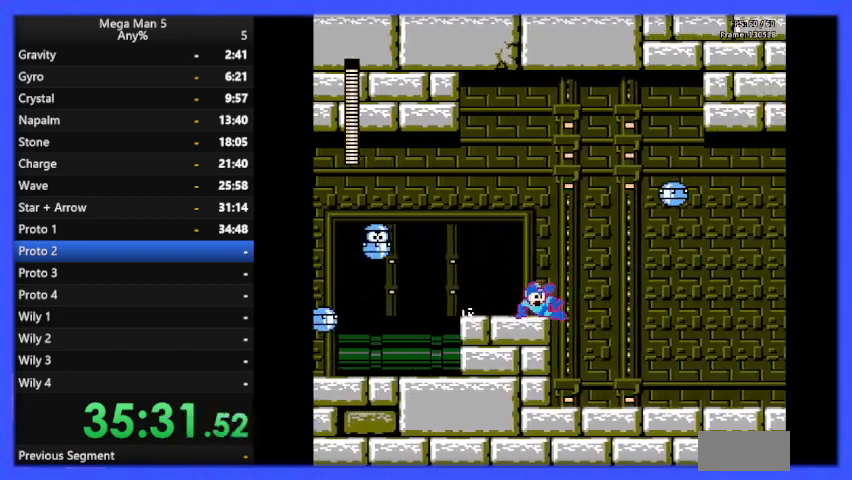
{"buttons": ["B", "DPAD_DOWN", "DPAD_RIGHT"], "events": [[500, "DPAD_DOWN", "down"]]}
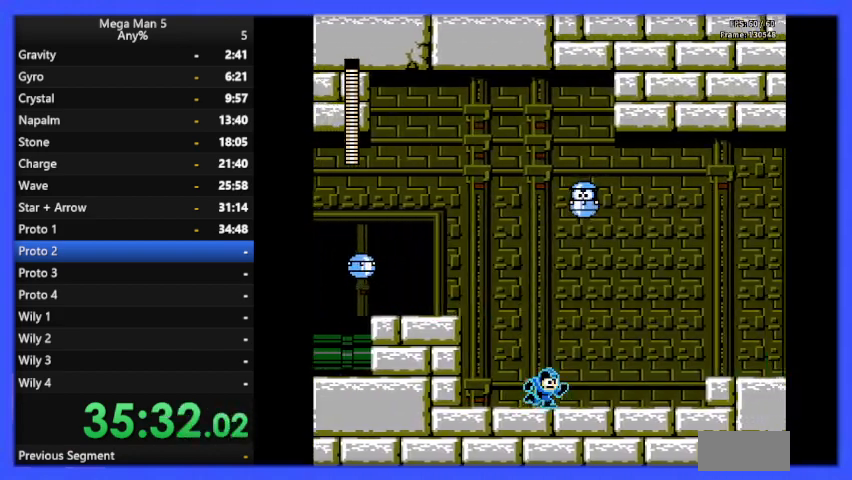
{"buttons": ["B", "DPAD_RIGHT"], "events": [[33, "A", "down"], [100, "DPAD_DOWN", "up"], [133, "A", "up"]]}
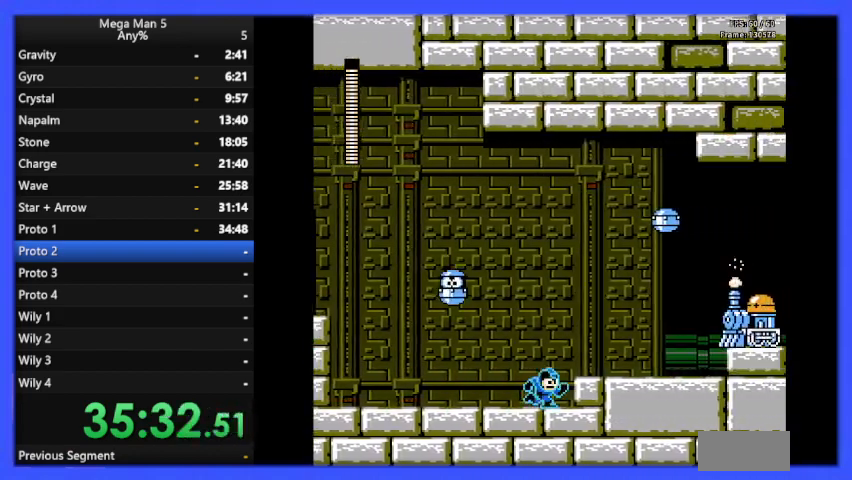
{"buttons": ["B"], "events": [[67, "A", "down"], [200, "A", "up"], [433, "DPAD_RIGHT", "up"]]}
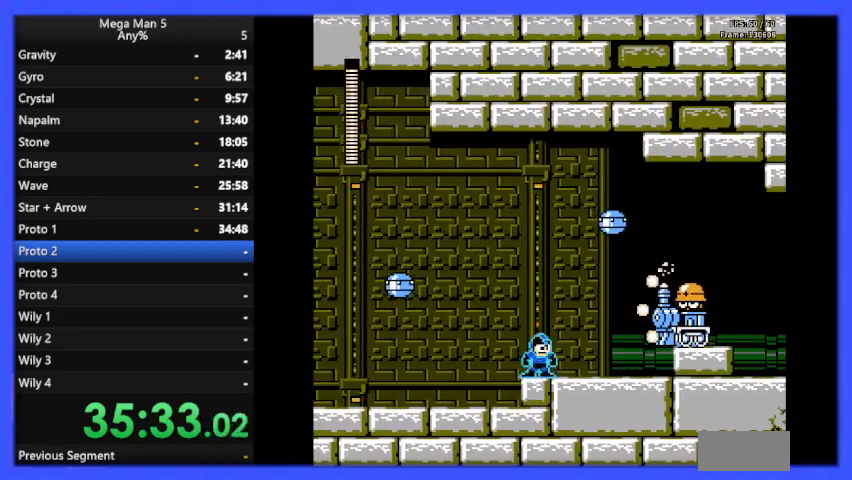
{"buttons": ["B", "DPAD_RIGHT"], "events": [[167, "B", "up"], [200, "B", "down"], [267, "DPAD_RIGHT", "down"]]}
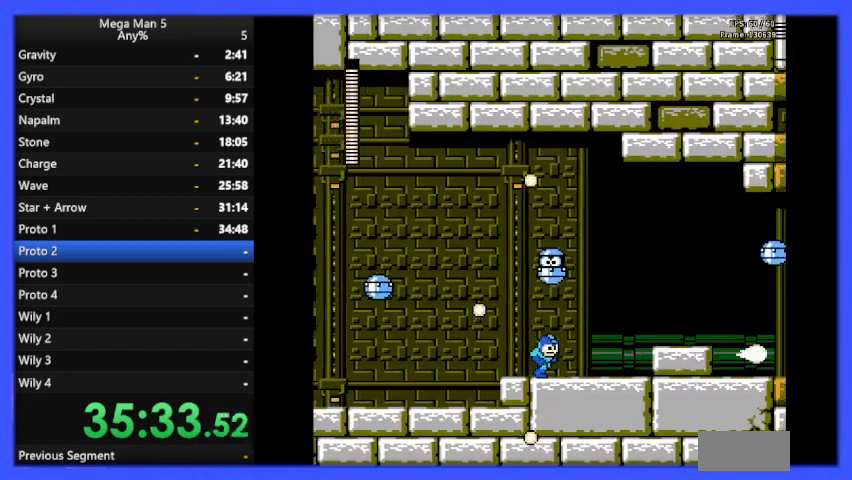
{"buttons": ["B", "DPAD_RIGHT"], "events": [[33, "DPAD_DOWN", "down"], [67, "A", "down"], [133, "DPAD_DOWN", "up"], [200, "A", "up"], [333, "A", "down"], [467, "A", "up"]]}
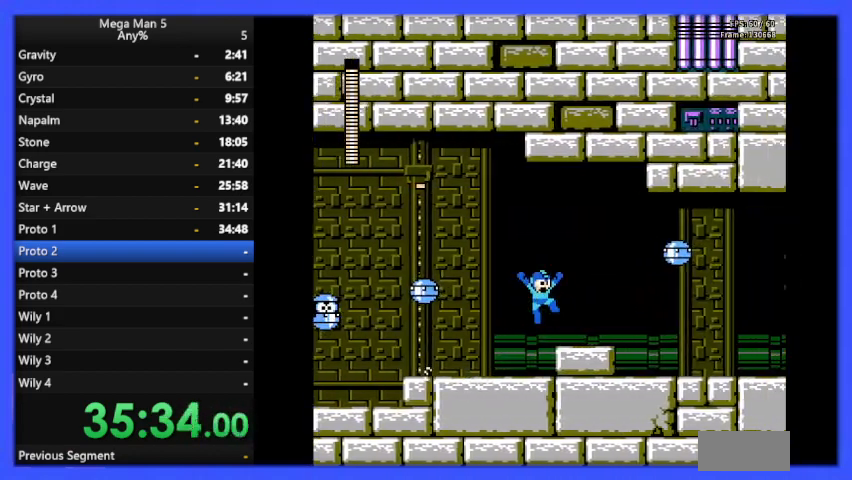
{"buttons": ["B", "DPAD_RIGHT"], "events": [[233, "DPAD_DOWN", "down"], [267, "A", "down"], [367, "A", "up"], [433, "DPAD_DOWN", "up"]]}
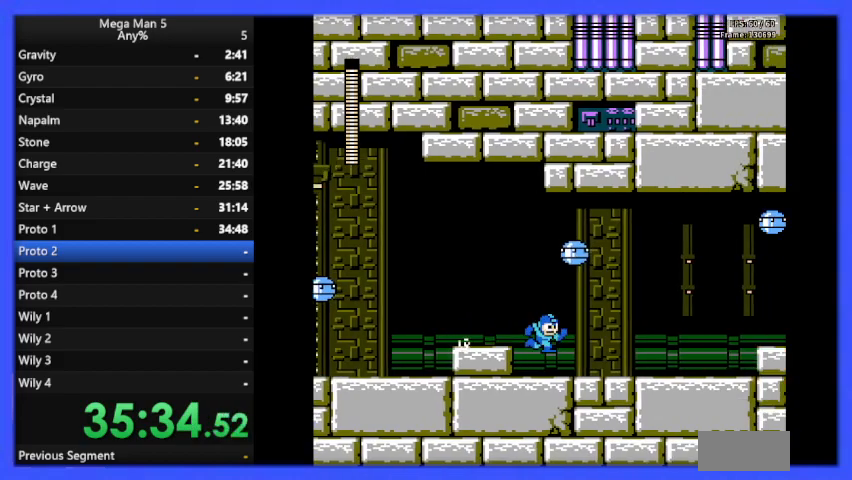
{"buttons": ["B", "DPAD_RIGHT"], "events": [[133, "DPAD_DOWN", "down"], [200, "A", "down"], [300, "A", "up"], [400, "DPAD_DOWN", "up"]]}
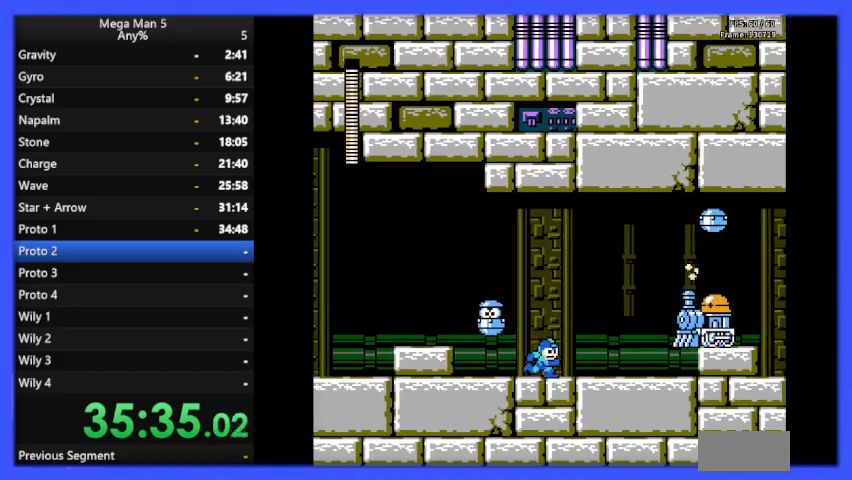
{"buttons": ["B", "DPAD_RIGHT"], "events": [[33, "DPAD_RIGHT", "up"], [133, "DPAD_RIGHT", "down"], [267, "B", "up"], [300, "DPAD_RIGHT", "up"], [333, "B", "down"], [433, "B", "up"], [467, "B", "down"], [467, "DPAD_RIGHT", "down"]]}
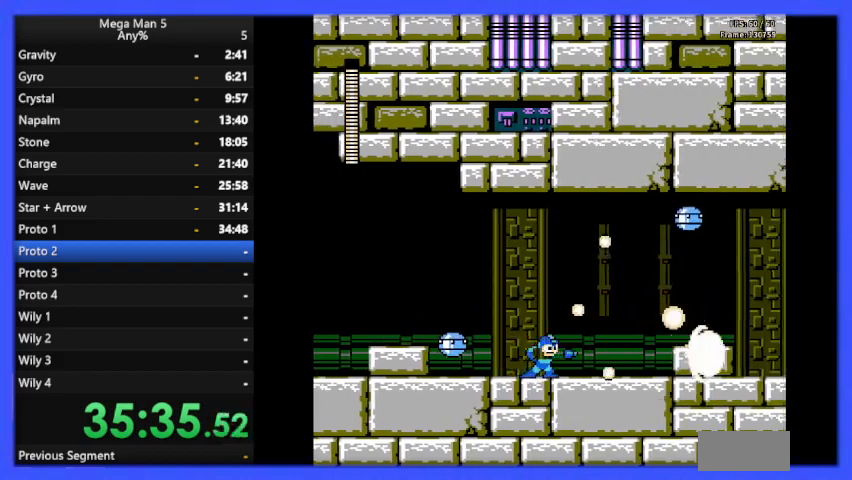
{"buttons": ["B", "DPAD_RIGHT"], "events": [[267, "DPAD_DOWN", "down"], [300, "A", "down"], [367, "DPAD_DOWN", "up"], [400, "A", "up"]]}
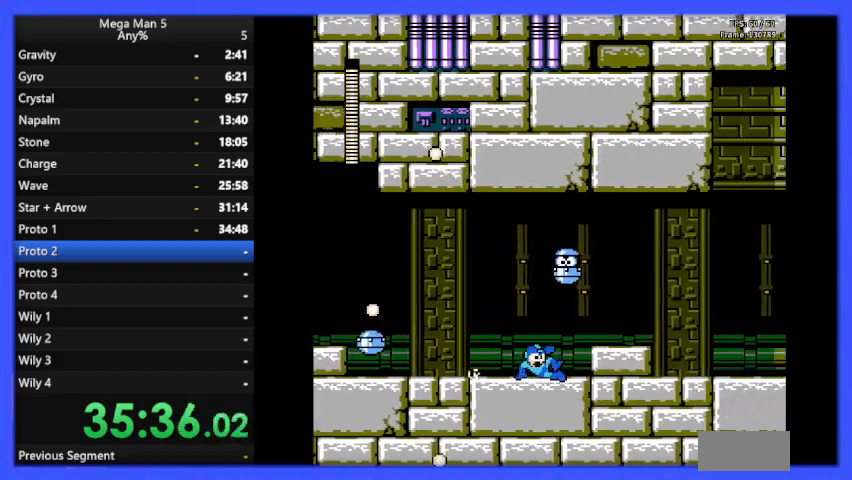
{"buttons": ["B", "DPAD_RIGHT"], "events": [[200, "A", "down"], [300, "A", "up"]]}
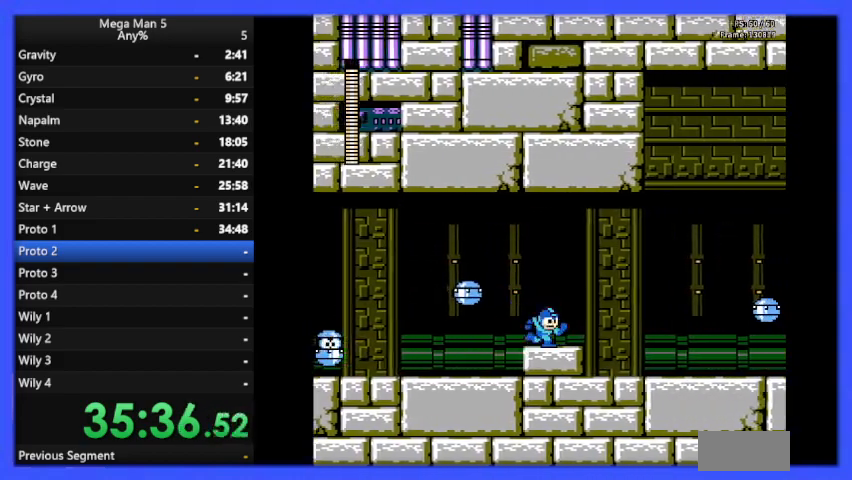
{"buttons": ["B", "DPAD_RIGHT"], "events": [[100, "A", "down"], [100, "DPAD_DOWN", "down"], [200, "DPAD_DOWN", "up"], [233, "A", "up"]]}
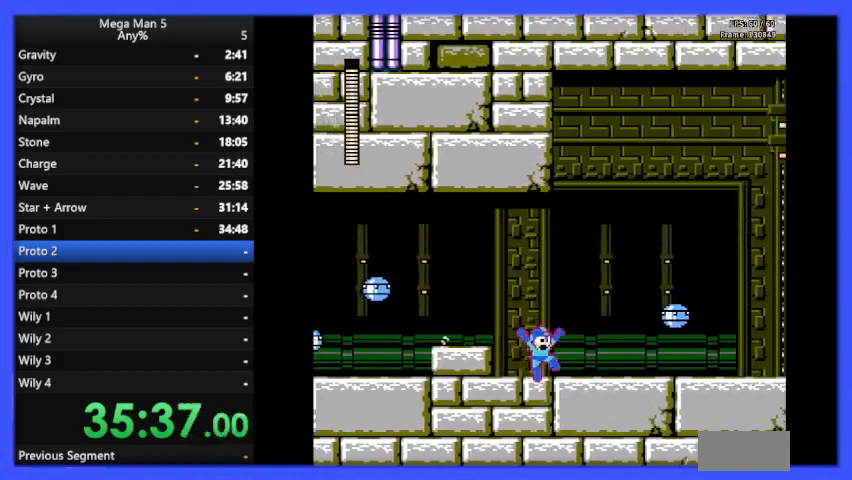
{"buttons": ["B", "DPAD_RIGHT"], "events": [[33, "DPAD_RIGHT", "up"], [133, "DPAD_RIGHT", "down"], [167, "A", "down"], [233, "A", "up"], [233, "B", "up"], [233, "DPAD_RIGHT", "up"], [267, "B", "down"], [333, "DPAD_RIGHT", "down"]]}
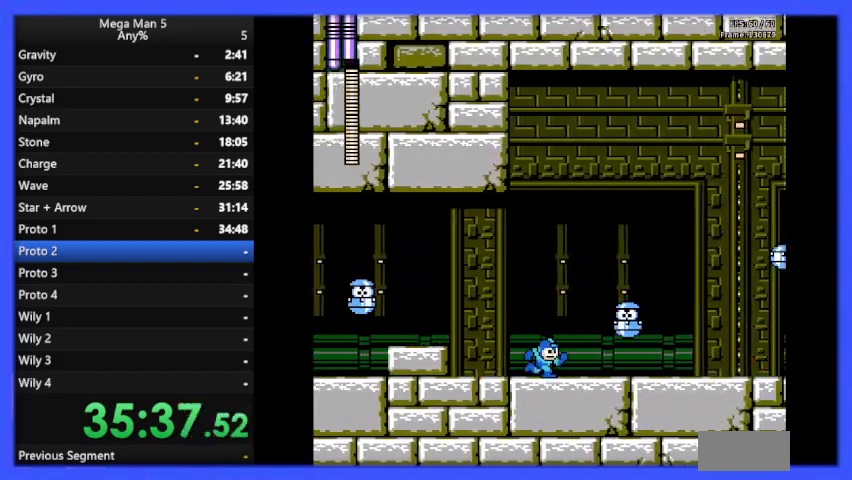
{"buttons": ["B", "DPAD_RIGHT"], "events": [[167, "A", "down"], [167, "DPAD_DOWN", "down"], [267, "A", "up"], [267, "DPAD_DOWN", "up"]]}
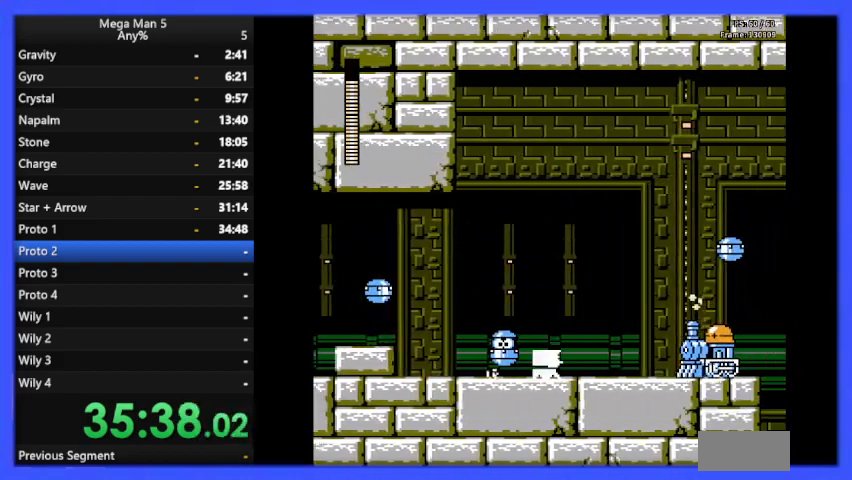
{"buttons": ["DPAD_RIGHT"], "events": [[233, "B", "up"], [300, "B", "down"], [367, "B", "up"]]}
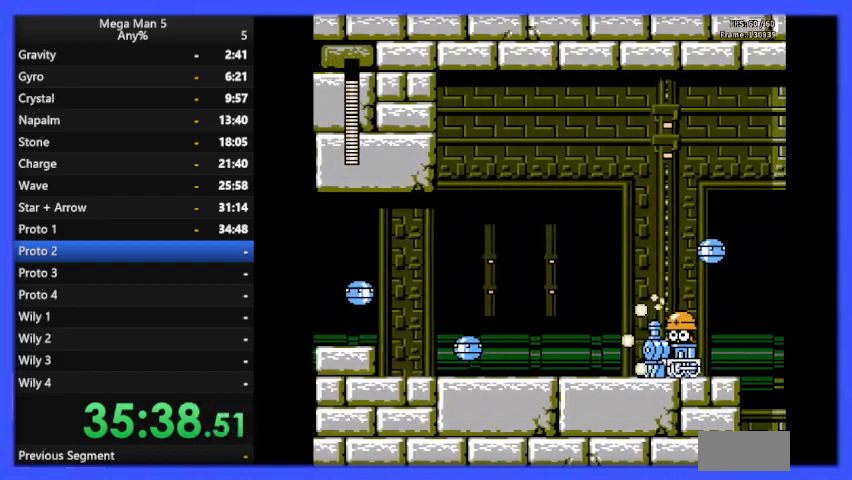
{"buttons": ["B", "DPAD_DOWN", "DPAD_RIGHT"], "events": [[100, "B", "down"], [133, "B", "up"], [200, "B", "down"], [267, "B", "up"], [333, "B", "down"], [500, "DPAD_DOWN", "down"]]}
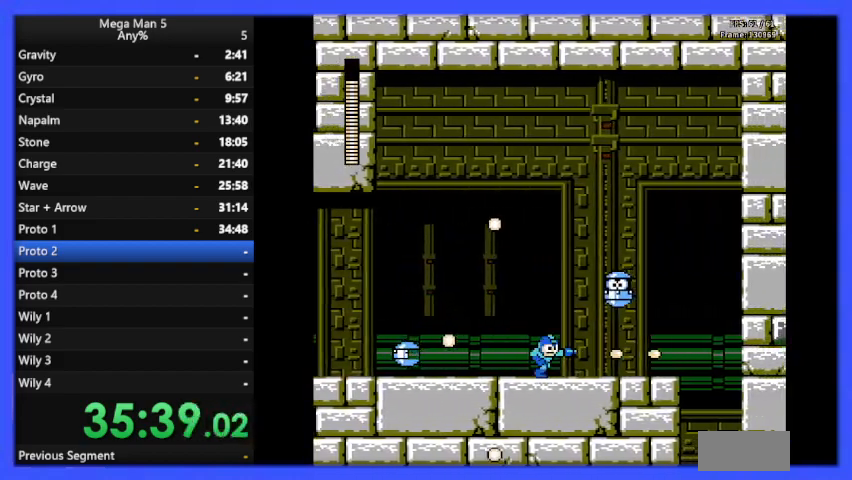
{"buttons": ["B", "DPAD_RIGHT"], "events": [[33, "A", "down"], [167, "A", "up"], [167, "DPAD_DOWN", "up"]]}
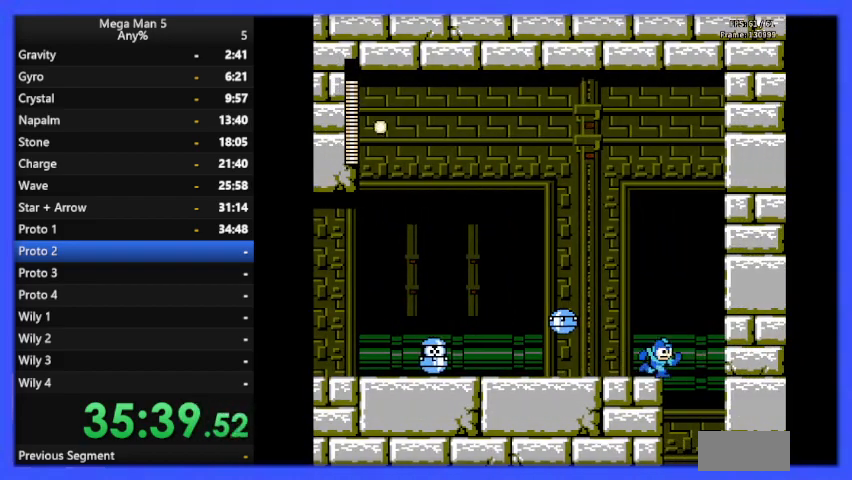
{"buttons": ["B", "DPAD_LEFT"], "events": [[33, "DPAD_DOWN", "down"], [133, "A", "down"], [200, "A", "up"], [200, "DPAD_DOWN", "up"], [400, "DPAD_RIGHT", "up"], [500, "DPAD_LEFT", "down"]]}
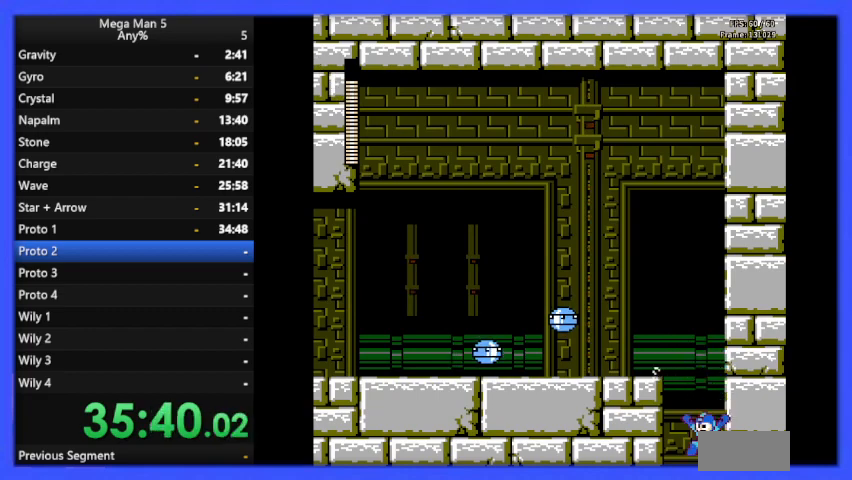
{"buttons": ["B", "DPAD_LEFT"], "events": []}
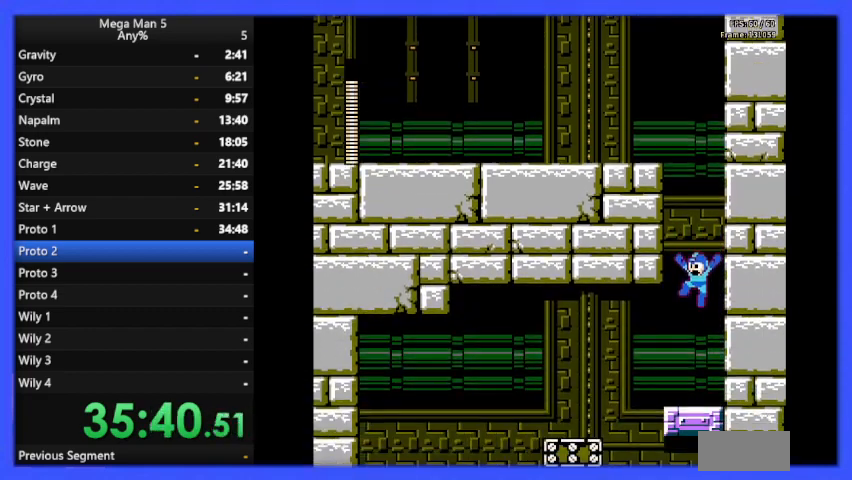
{"buttons": ["B"], "events": [[467, "DPAD_LEFT", "up"]]}
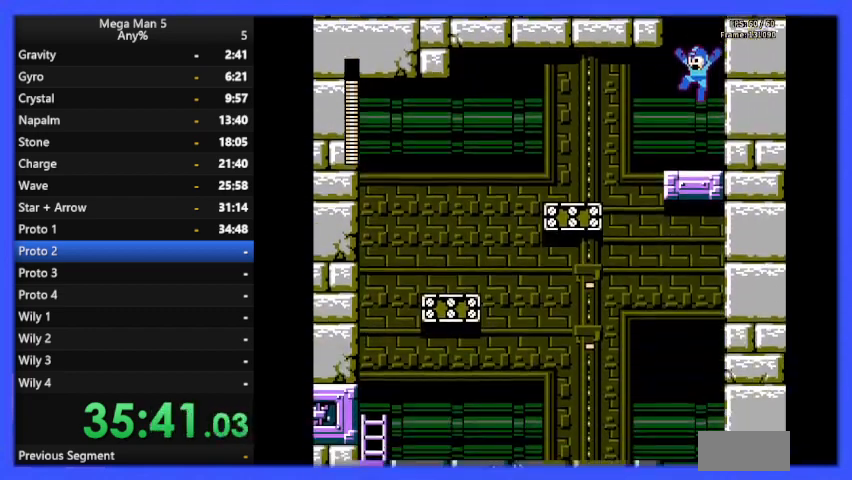
{"buttons": ["B", "DPAD_LEFT"], "events": [[67, "DPAD_LEFT", "down"], [200, "A", "down"], [367, "A", "up"]]}
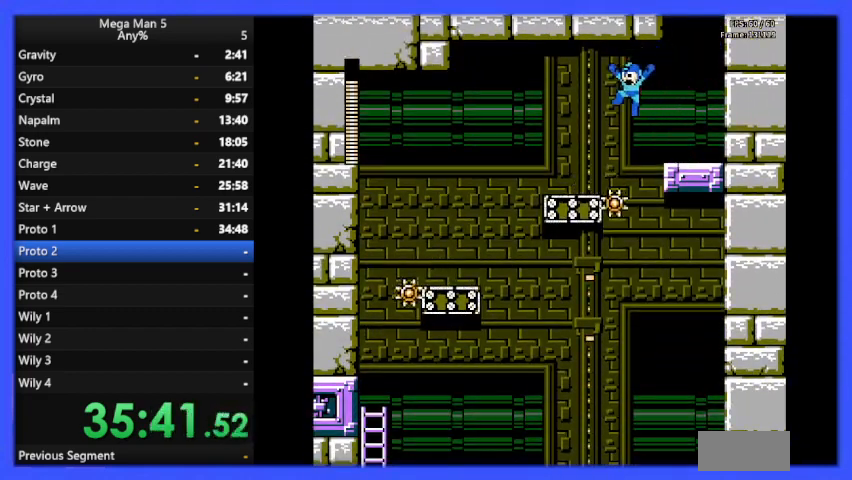
{"buttons": ["B"], "events": [[300, "A", "down"], [400, "A", "up"], [467, "DPAD_LEFT", "up"]]}
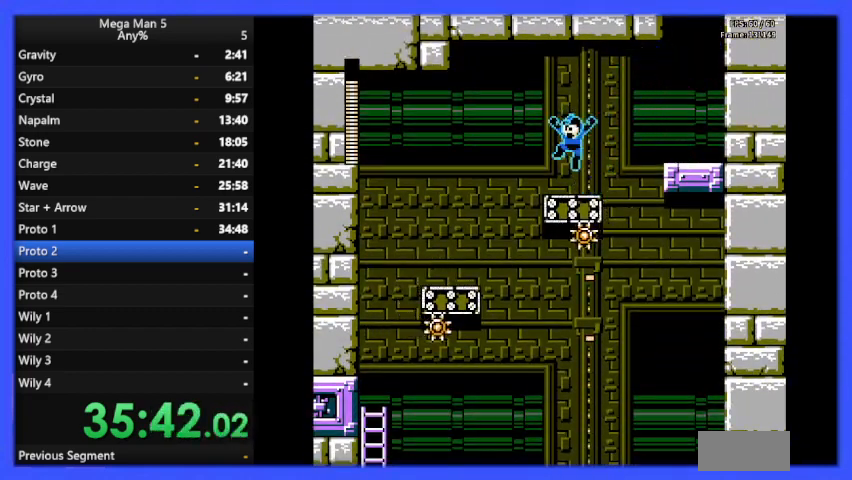
{"buttons": ["B"], "events": [[33, "DPAD_RIGHT", "down"], [100, "DPAD_RIGHT", "up"], [233, "A", "down"], [267, "DPAD_LEFT", "down"], [333, "A", "up"], [367, "DPAD_LEFT", "up"]]}